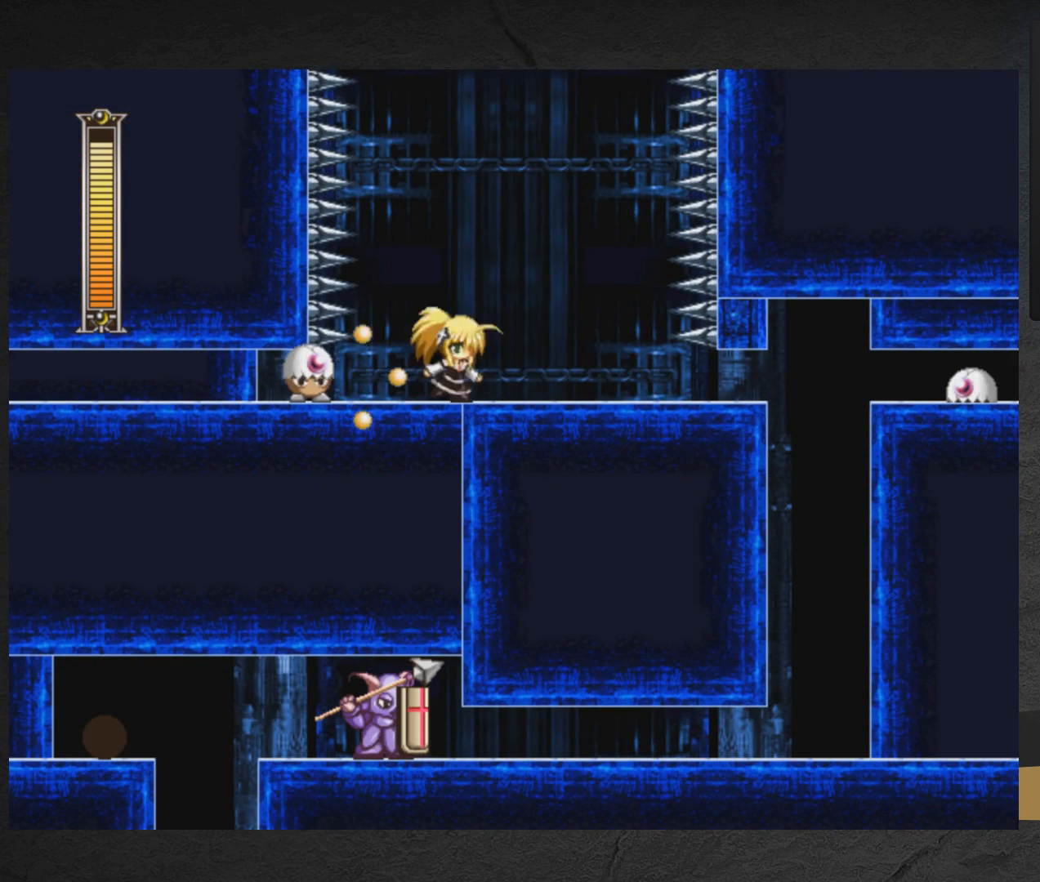
Gameplay with a controller (Xbox layout); each line is a JSON object with the inputs held at the frame after it. "events" lists button and stick changes between this image and that frame as [ms after this image, input, new state], when the widget could be followed in between. Not read: L2 R2 left_stick.
{"buttons": ["DPAD_RIGHT"], "right_stick": "center", "events": [[67, "DPAD_RIGHT", "up"], [283, "A", "down"], [467, "A", "up"], [483, "DPAD_RIGHT", "down"]]}
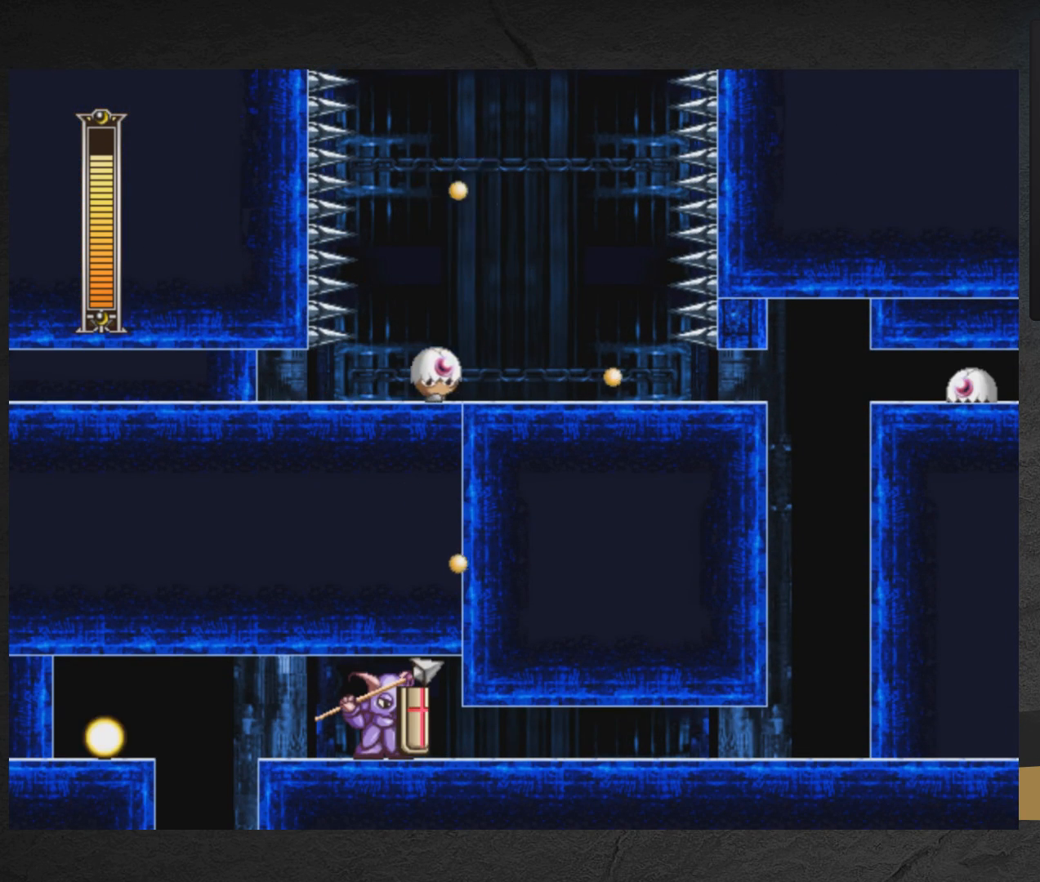
{"buttons": [], "right_stick": "center", "events": [[83, "DPAD_RIGHT", "up"], [133, "DPAD_LEFT", "down"], [250, "DPAD_LEFT", "up"], [283, "DPAD_RIGHT", "down"], [300, "X", "down"], [333, "X", "up"], [400, "DPAD_RIGHT", "up"], [400, "X", "down"], [450, "X", "up"]]}
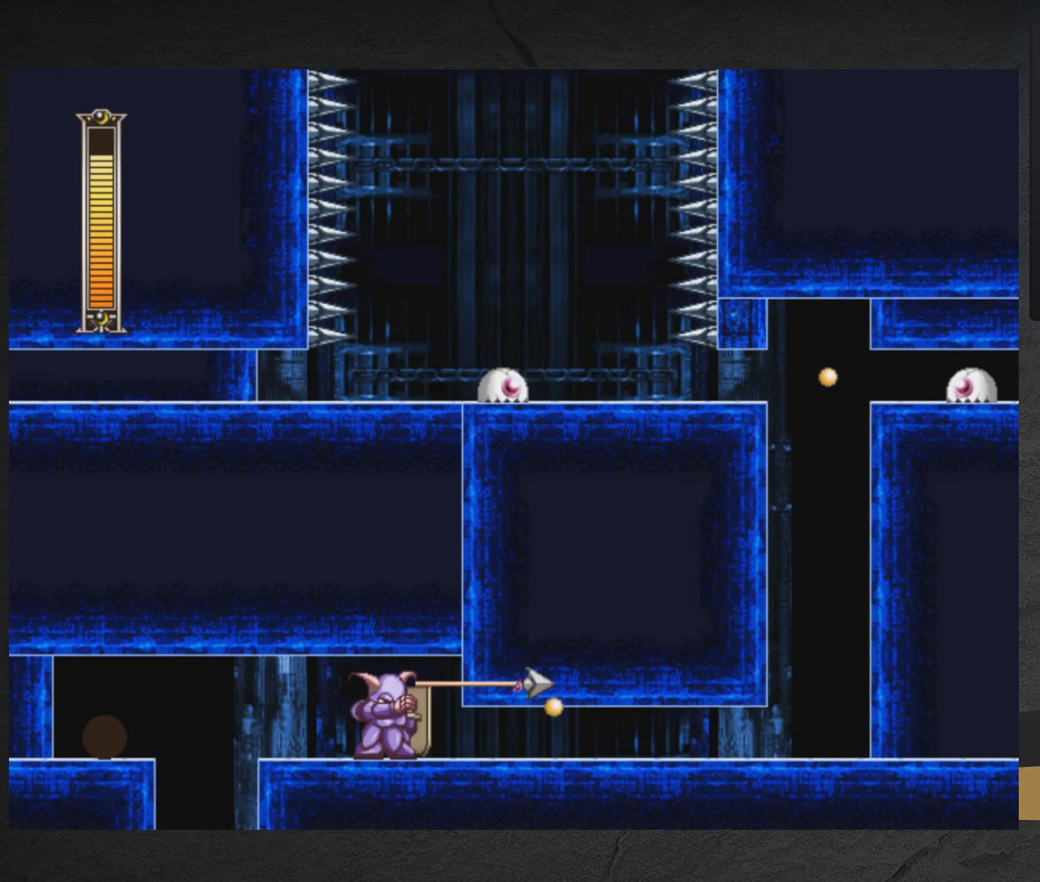
{"buttons": [], "right_stick": "center", "events": [[50, "X", "down"], [83, "X", "up"], [283, "X", "down"], [317, "X", "up"]]}
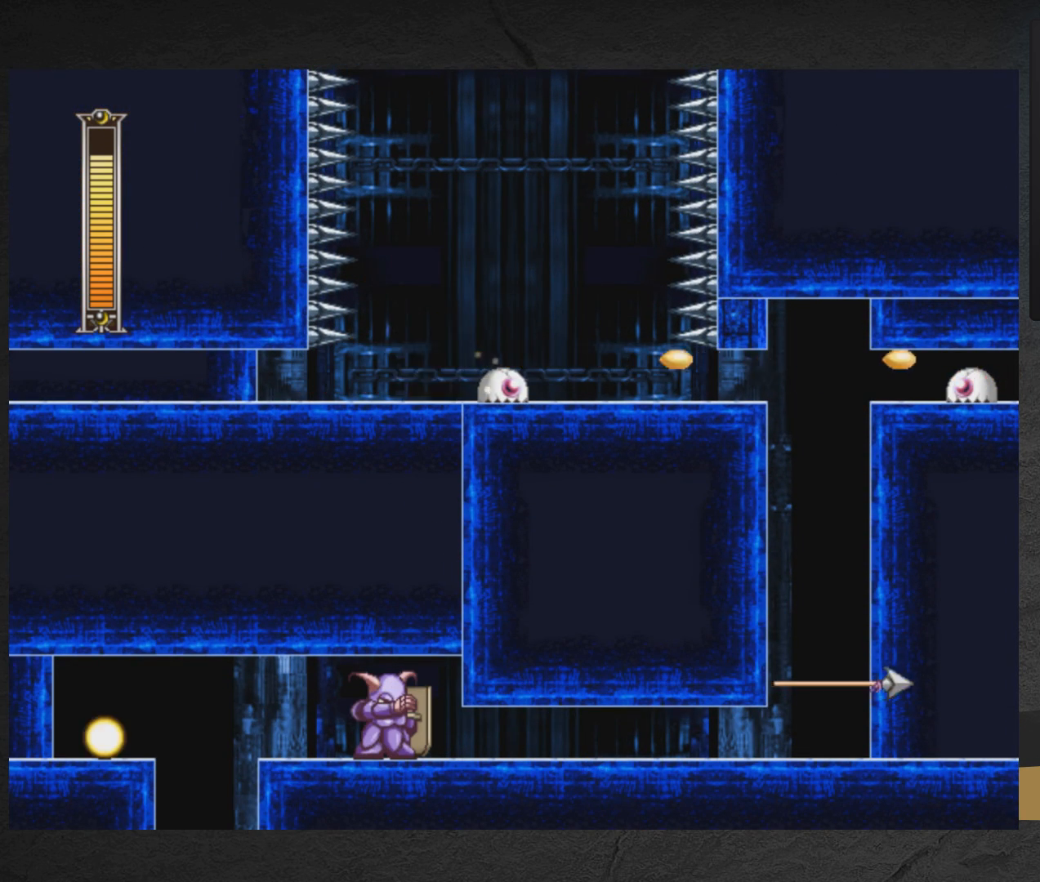
{"buttons": ["X"], "right_stick": "center", "events": [[50, "X", "down"], [100, "X", "up"], [200, "X", "down"], [267, "X", "up"], [333, "X", "down"], [383, "X", "up"], [483, "X", "down"]]}
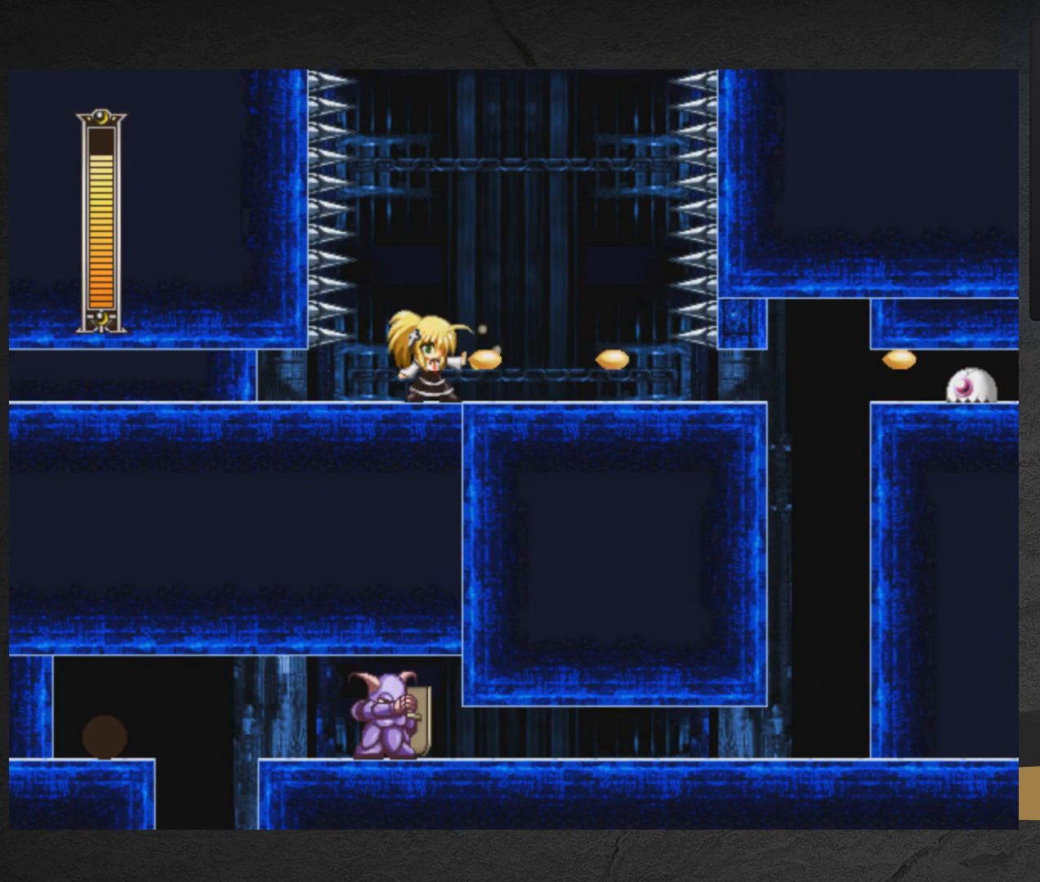
{"buttons": ["DPAD_RIGHT"], "right_stick": "center", "events": [[33, "X", "up"], [133, "DPAD_RIGHT", "down"]]}
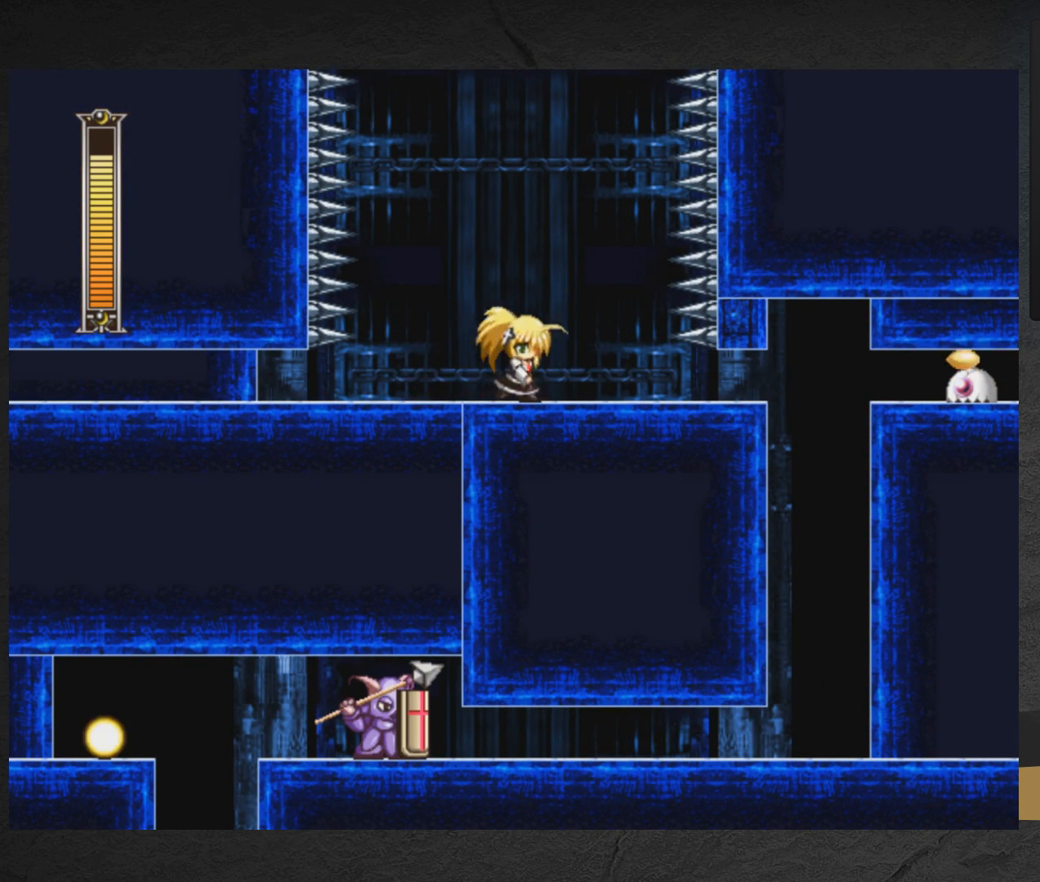
{"buttons": ["X"], "right_stick": "center", "events": [[100, "DPAD_RIGHT", "up"], [133, "X", "down"], [217, "X", "up"], [433, "X", "down"]]}
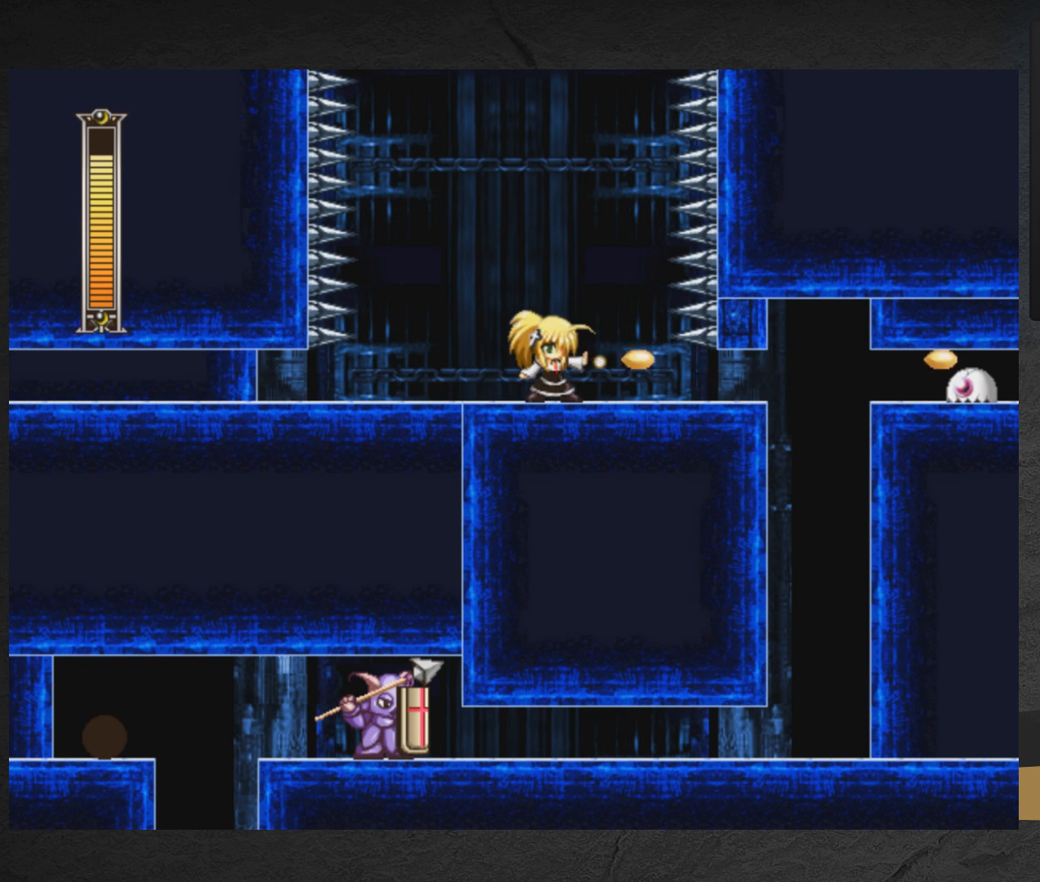
{"buttons": ["A", "X", "DPAD_DOWN", "DPAD_RIGHT"], "right_stick": "center", "events": [[17, "X", "up"], [117, "X", "down"], [183, "X", "up"], [267, "X", "down"], [283, "DPAD_RIGHT", "down"], [300, "X", "up"], [333, "DPAD_DOWN", "down"], [383, "X", "down"], [433, "A", "down"]]}
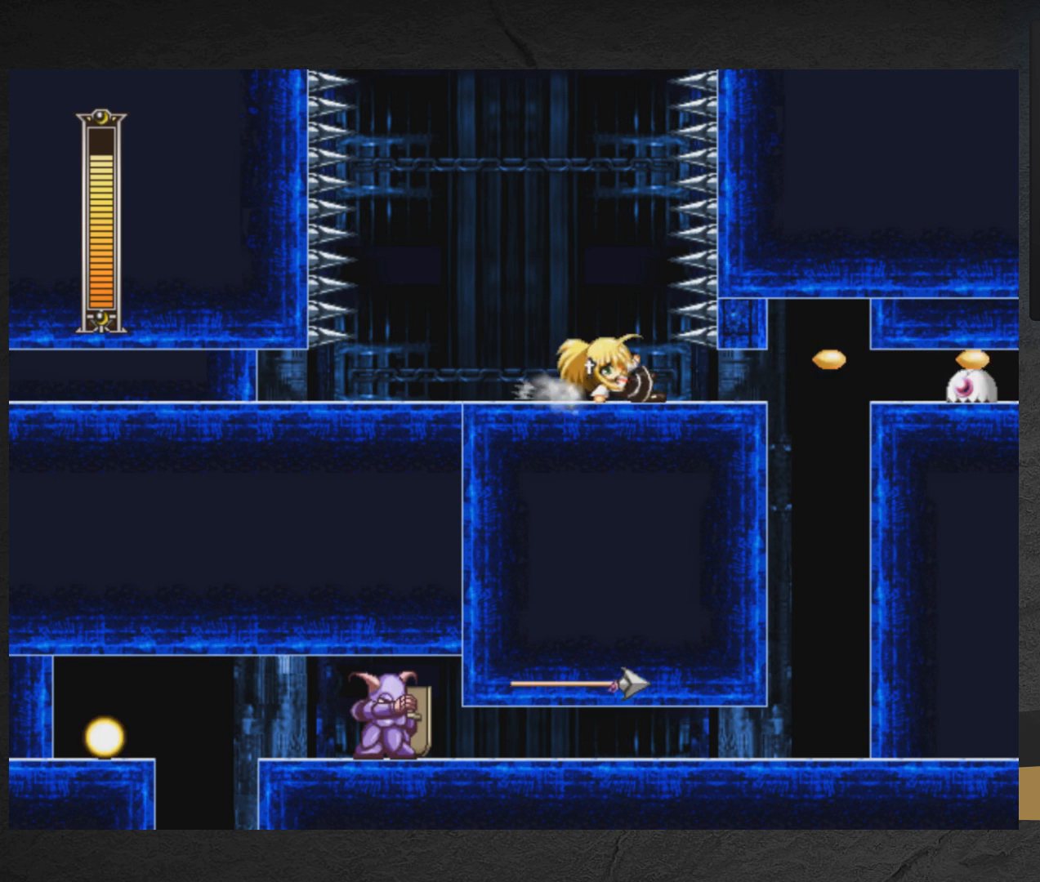
{"buttons": [], "right_stick": "center", "events": [[167, "DPAD_DOWN", "up"], [200, "X", "up"], [217, "A", "up"], [283, "X", "down"], [333, "X", "up"], [417, "X", "down"], [450, "DPAD_RIGHT", "up"], [467, "X", "up"]]}
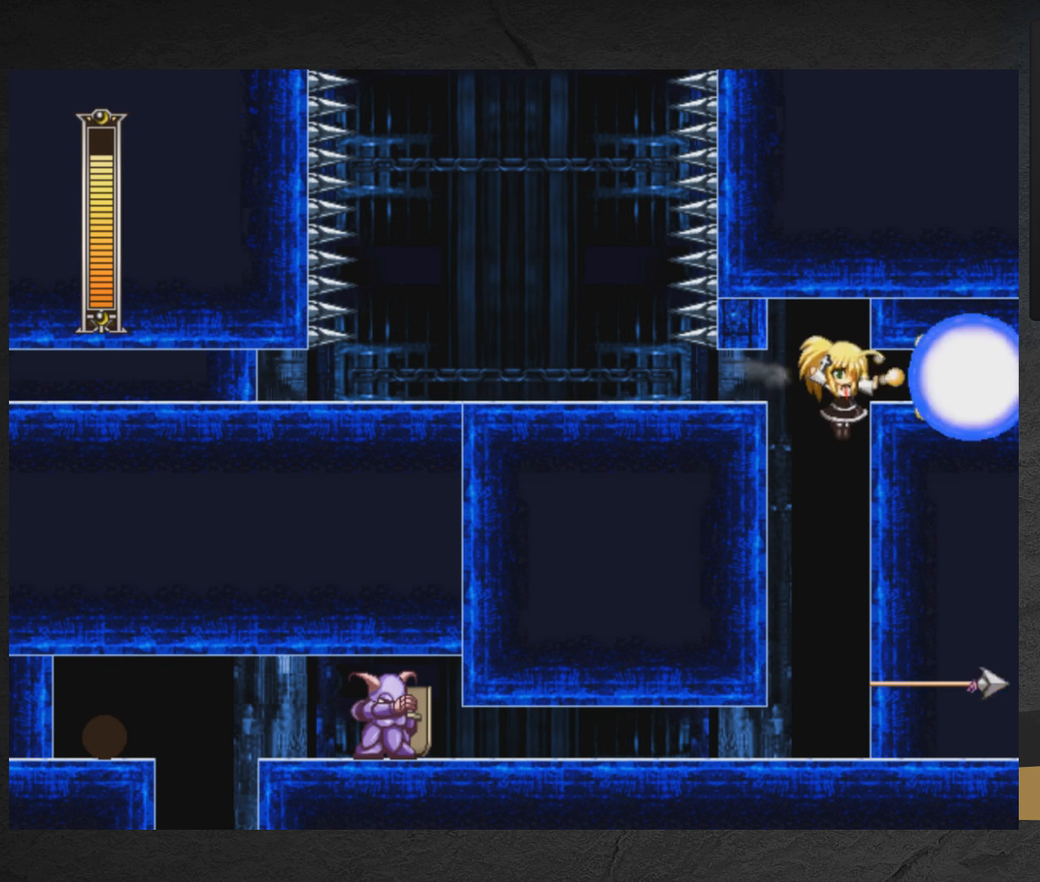
{"buttons": ["A", "DPAD_DOWN", "DPAD_LEFT"], "right_stick": "center", "events": [[33, "X", "down"], [83, "X", "up"], [150, "X", "down"], [183, "DPAD_DOWN", "down"], [233, "DPAD_LEFT", "down"], [283, "X", "up"], [367, "A", "down"]]}
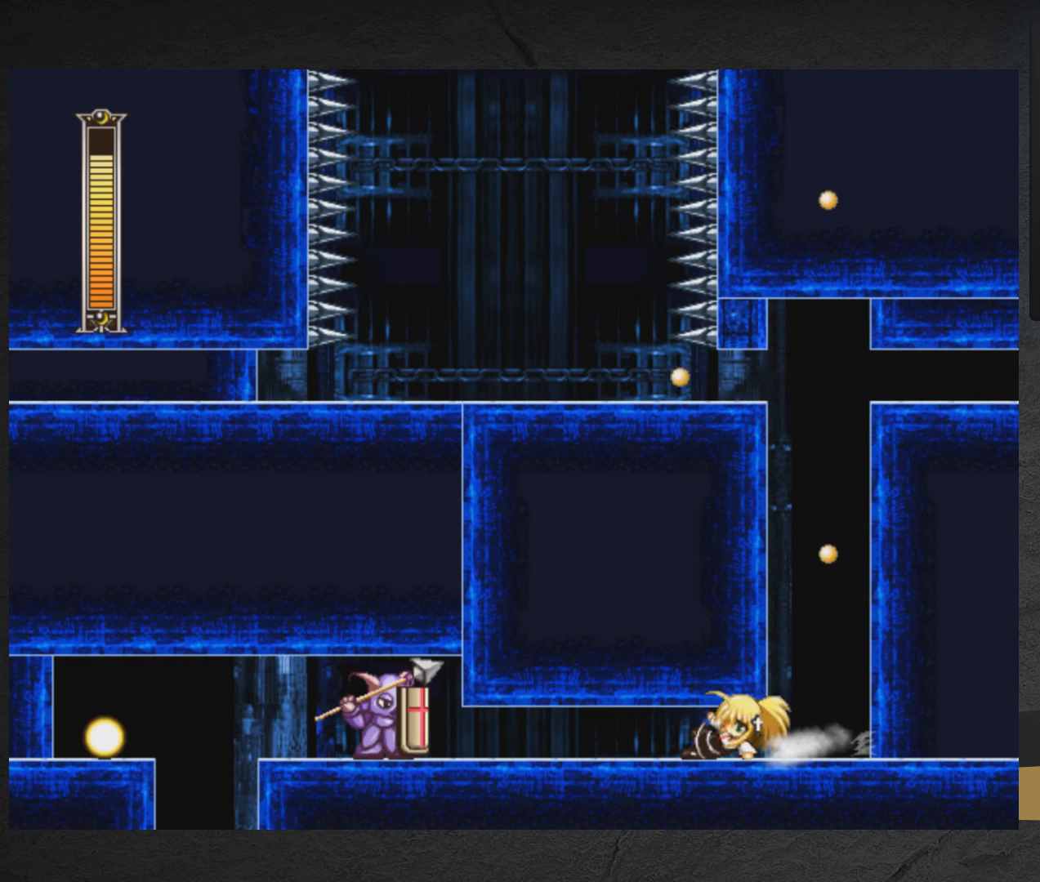
{"buttons": ["A", "DPAD_LEFT"], "right_stick": "center", "events": [[67, "DPAD_DOWN", "up"], [400, "A", "up"], [450, "A", "down"]]}
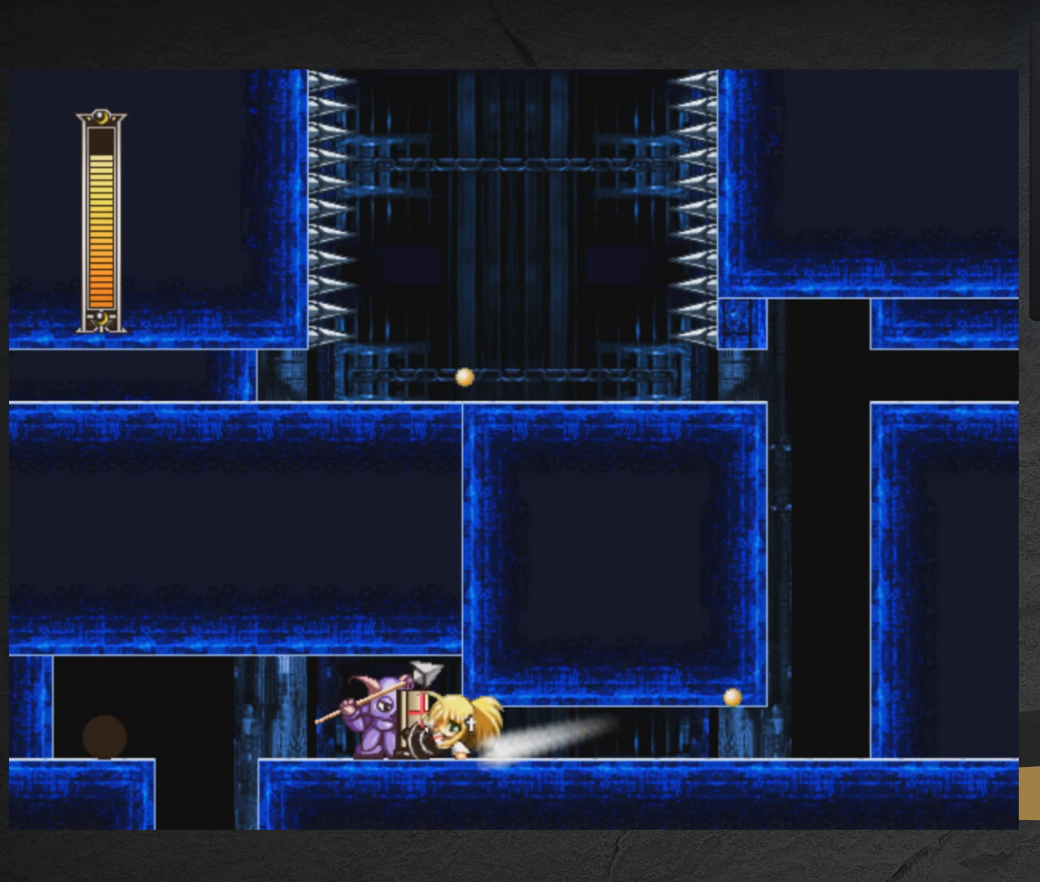
{"buttons": ["DPAD_DOWN", "DPAD_LEFT"], "right_stick": "center", "events": [[417, "A", "up"], [450, "DPAD_DOWN", "down"]]}
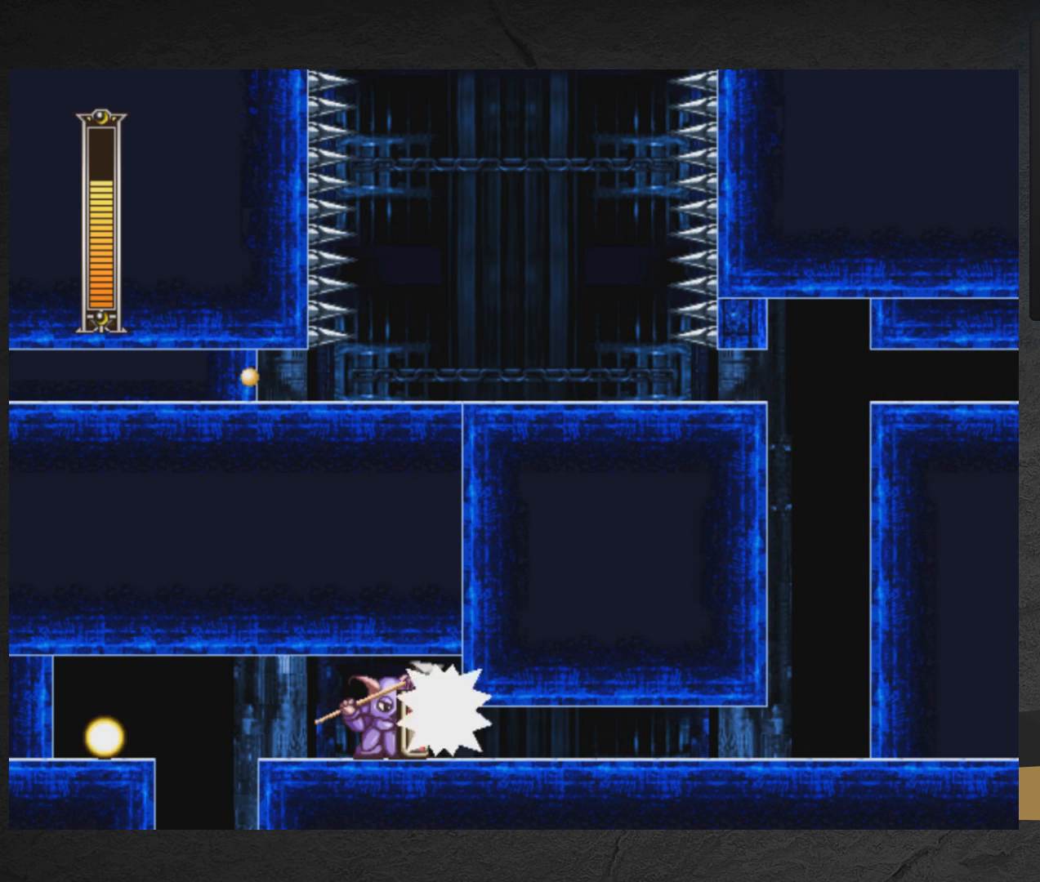
{"buttons": ["A", "DPAD_LEFT"], "right_stick": "center", "events": [[83, "A", "down"], [200, "DPAD_DOWN", "up"], [217, "A", "up"], [400, "A", "down"]]}
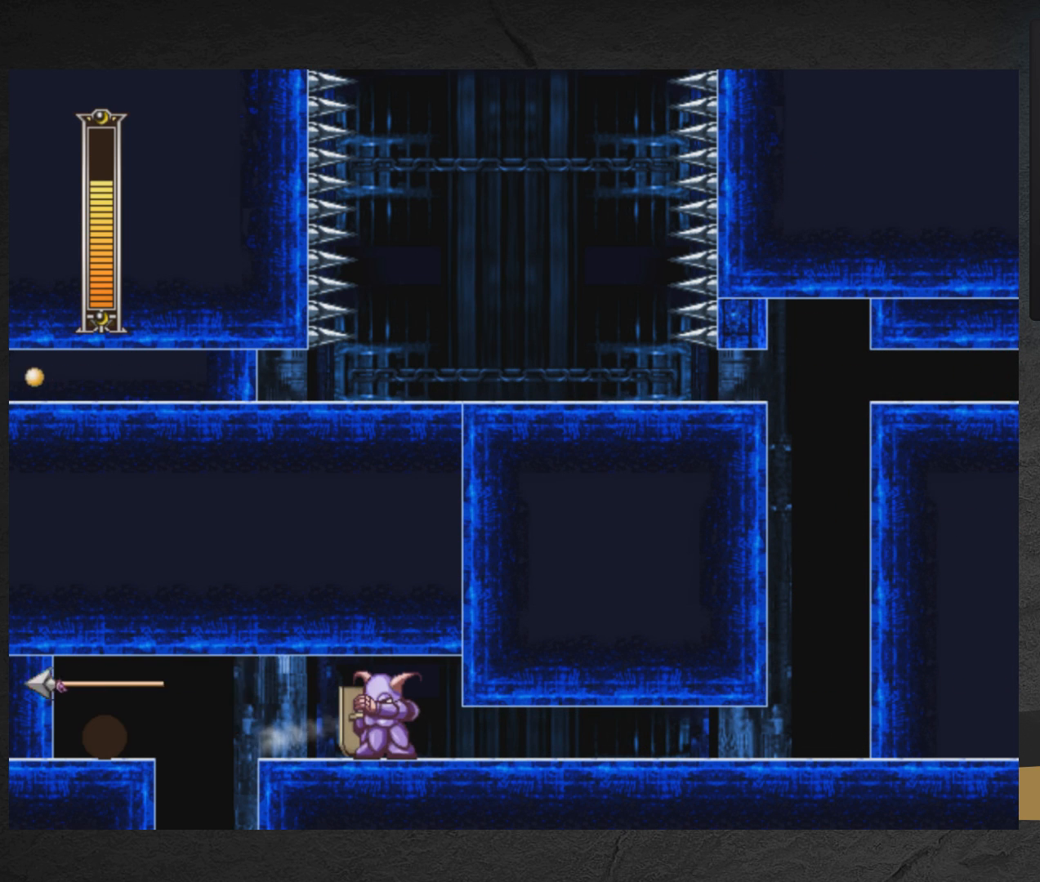
{"buttons": ["A", "DPAD_LEFT"], "right_stick": "center", "events": []}
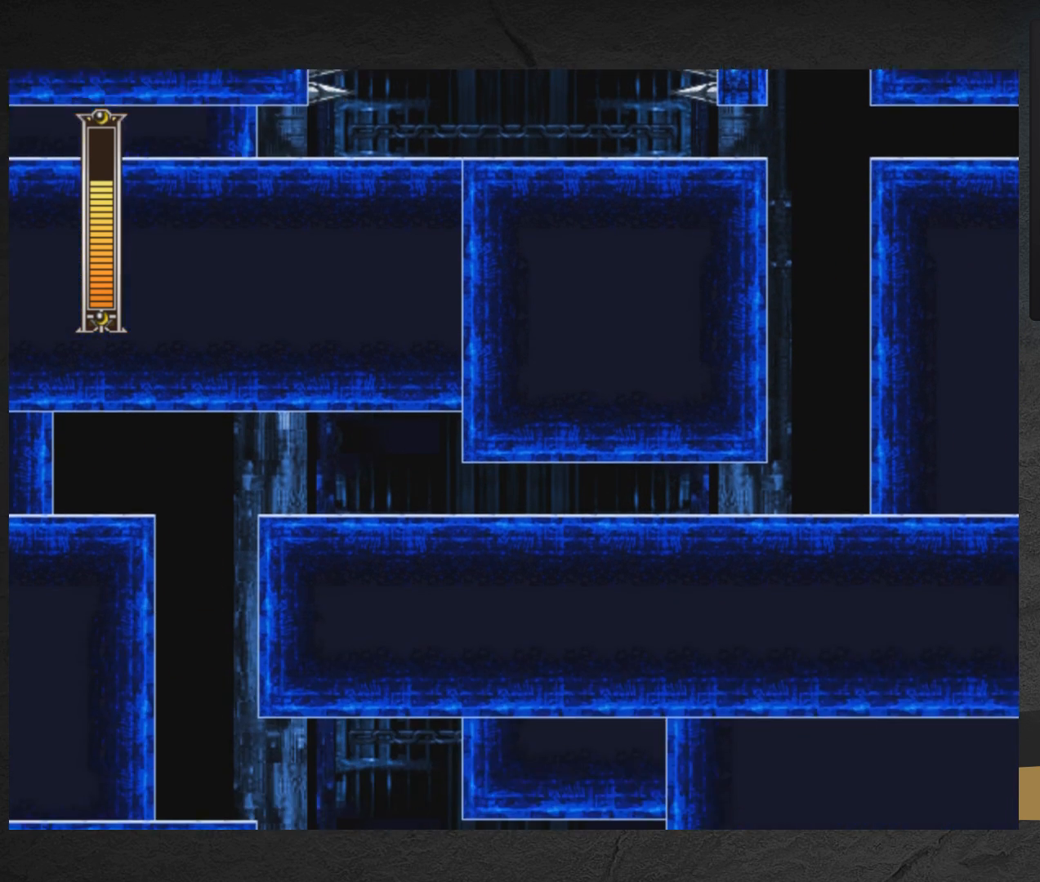
{"buttons": ["A", "DPAD_RIGHT"], "right_stick": "center", "events": [[250, "DPAD_LEFT", "up"], [350, "DPAD_RIGHT", "down"]]}
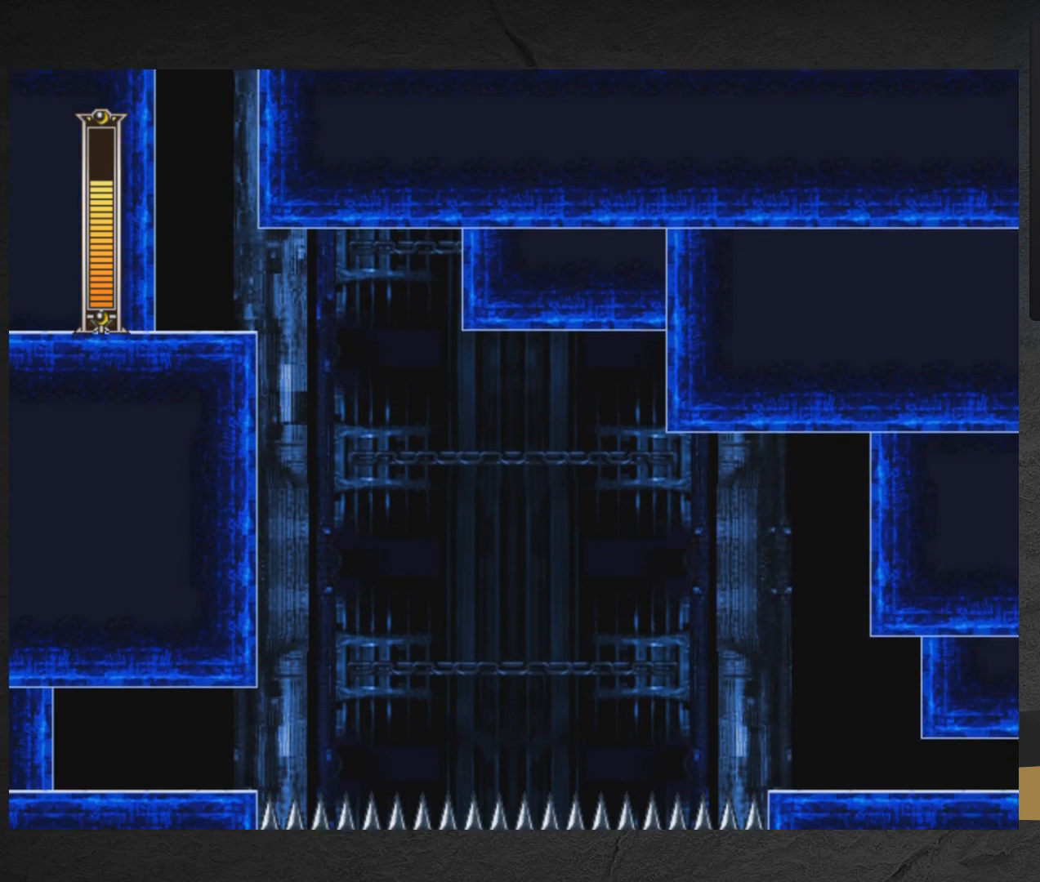
{"buttons": [], "right_stick": "center", "events": [[217, "A", "up"], [233, "DPAD_RIGHT", "up"]]}
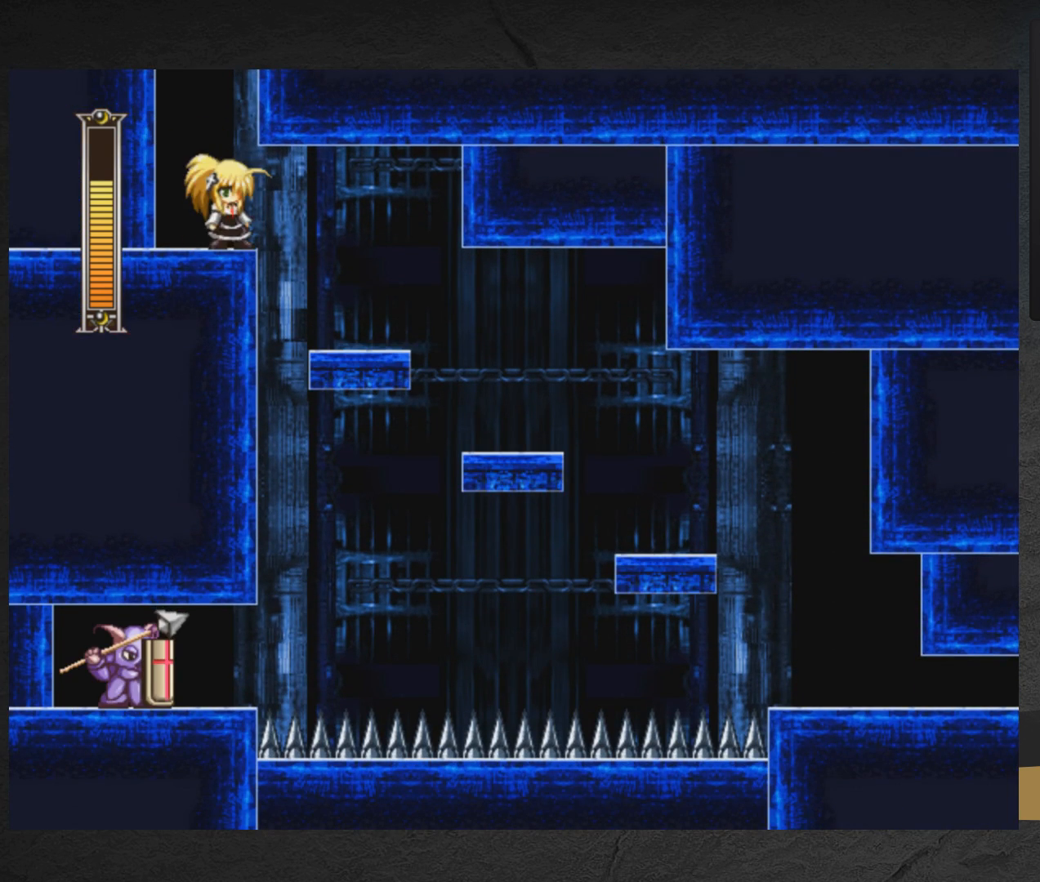
{"buttons": ["A"], "right_stick": "center", "events": [[17, "DPAD_RIGHT", "down"], [117, "A", "down"], [283, "DPAD_RIGHT", "up"], [367, "DPAD_LEFT", "down"], [467, "DPAD_LEFT", "up"]]}
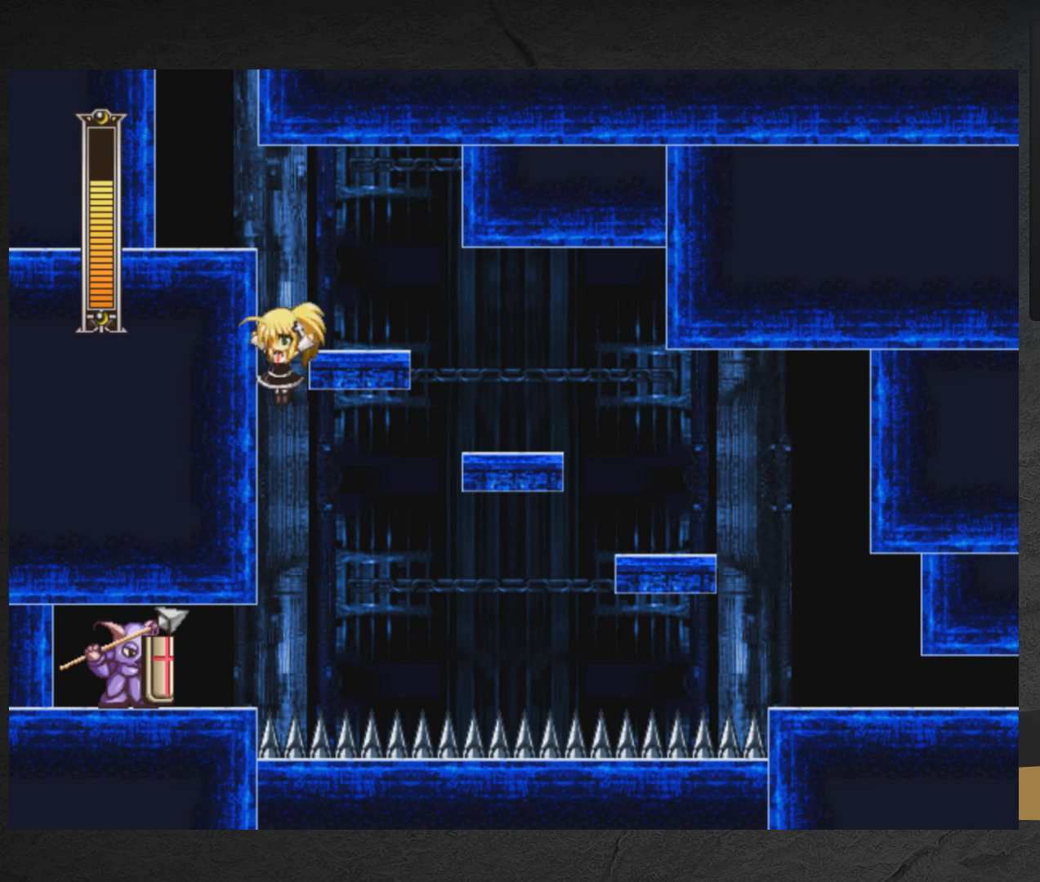
{"buttons": ["A"], "right_stick": "center", "events": []}
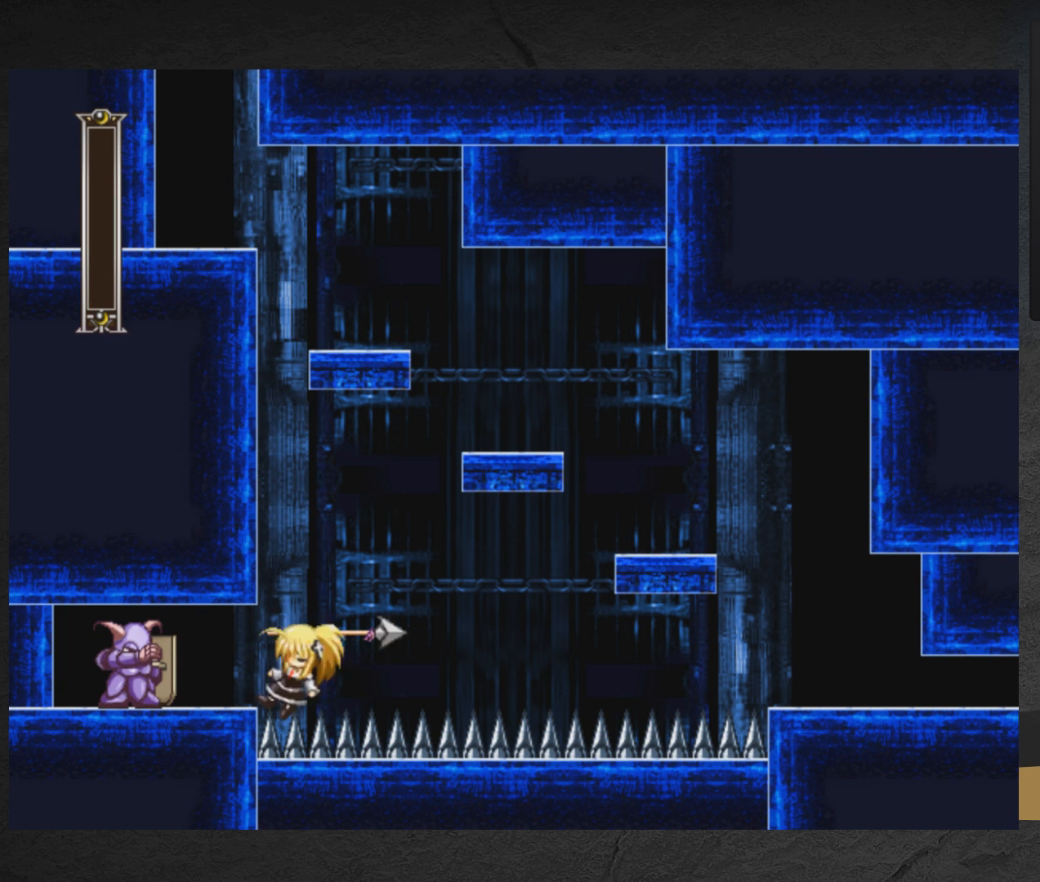
{"buttons": [], "right_stick": "center", "events": [[167, "A", "up"]]}